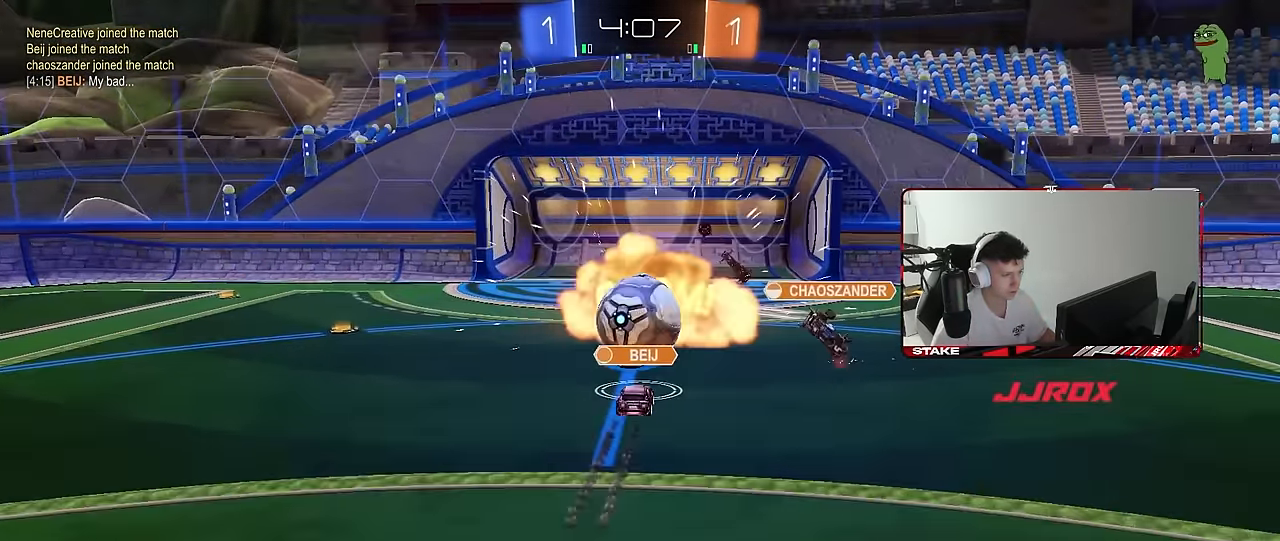
Gameplay with keyboard and mouse; each line is a JSON object with the keys and mouse buttons held at the frame after it. "events" lists presses ("down") and releases ("up") of "1", "2", "3", "4", "5", "a", "alt", "c", "caps_lock", "ctrl", "d", "e", "f", "g", "q", "r", "s", "shift", "space", "t", "tab", "v", "w", "x", "z", "mouse_left", "mouse_wheel" and "mouse_right" between this image and that frame as [ms after this image, input, new state], when the widget could be followed in between. "mouse_left", "mouse_wheel", "mouse_right" = the "left", "wheel", "right" buttons of the "mouse" list. No other keys are recorded. "wheel" means that the mouse wheel is clicked or scrolled. "mouse_move" is the direction in which the mouse moves at that frame (one of eight, or "still"), when it could be read.
{"keys": [], "mouse": ["right"], "mouse_move": "still", "events": [[266, "mouse_right", "down"], [416, "mouse_right", "up"], [500, "mouse_right", "down"]]}
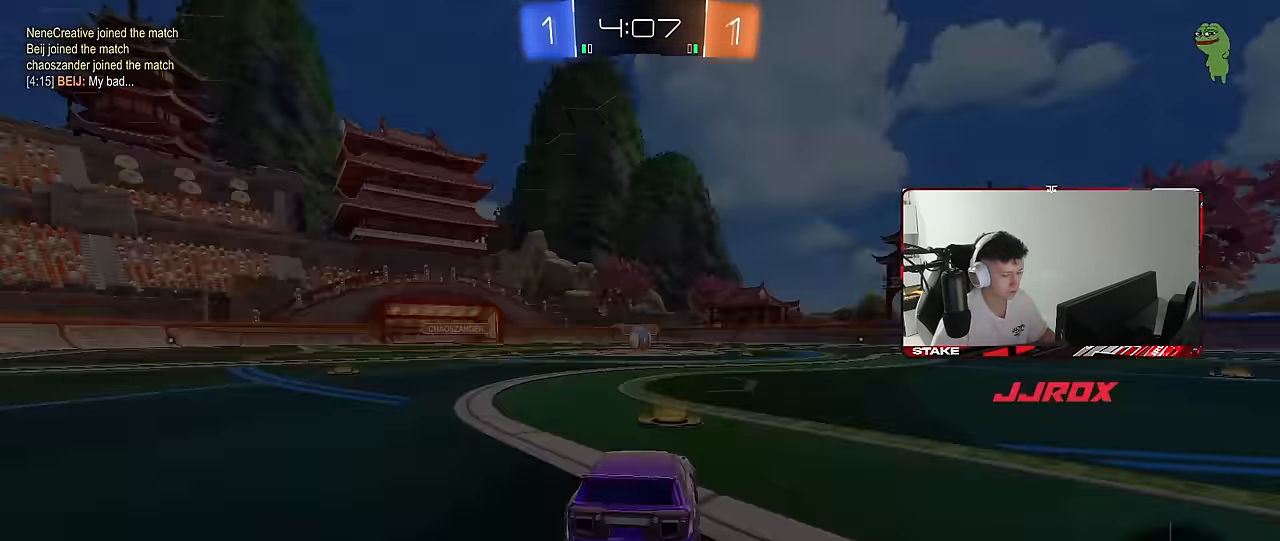
{"keys": [], "mouse": [], "mouse_move": "still", "events": [[183, "mouse_right", "up"], [233, "tab", "down"], [416, "tab", "up"]]}
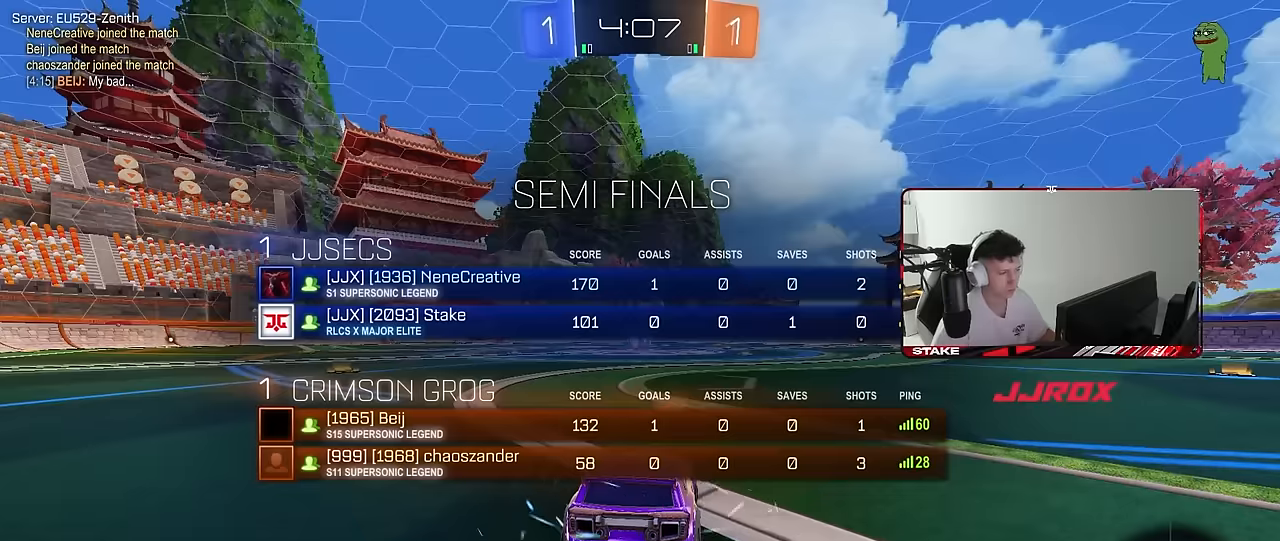
{"keys": [], "mouse": ["left"], "mouse_move": "left", "events": [[66, "mouse_left", "down"], [166, "z", "down"], [200, "x", "down"], [250, "z", "up"], [300, "x", "up"], [350, "z", "down"], [400, "x", "down"], [483, "x", "up"], [483, "z", "up"]]}
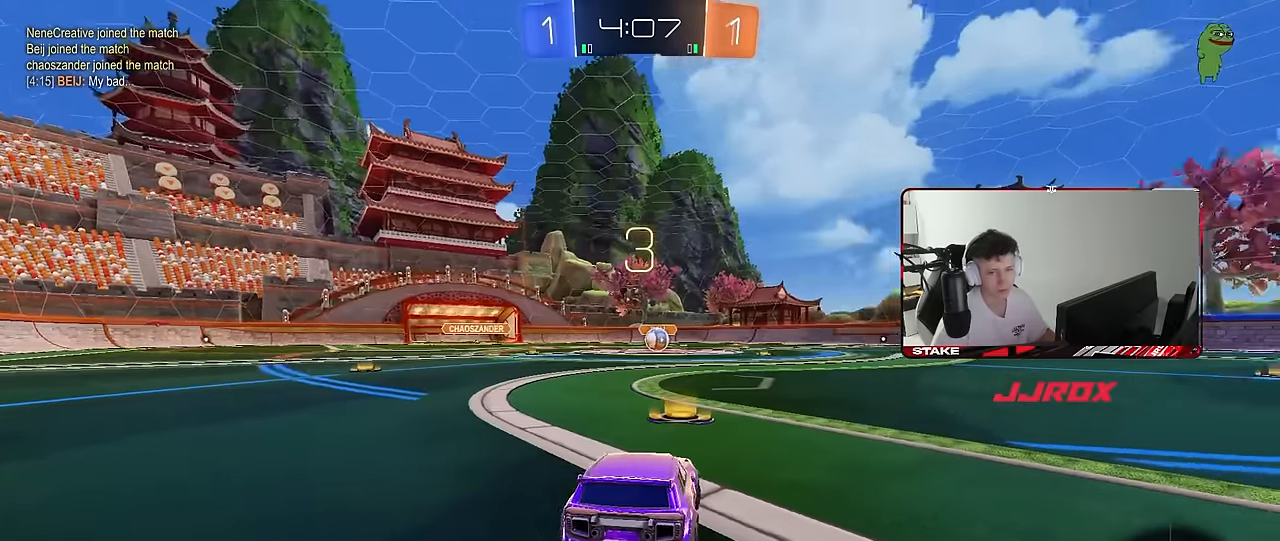
{"keys": ["tab"], "mouse": ["left"], "mouse_move": "still", "events": [[83, "z", "down"], [116, "x", "down"], [166, "x", "up"], [166, "z", "up"], [450, "tab", "down"]]}
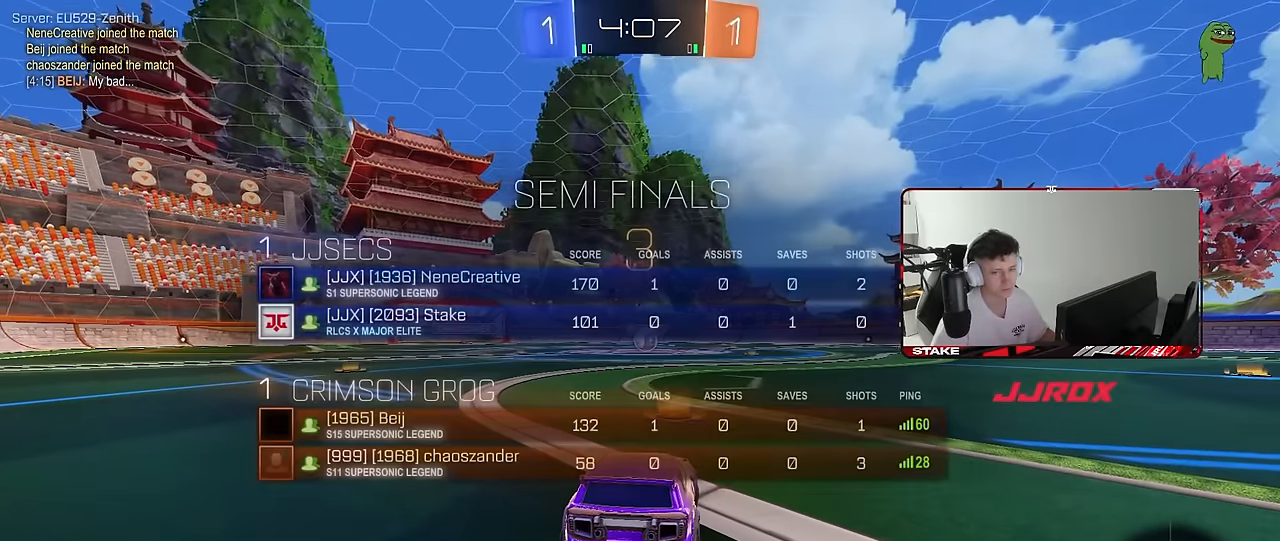
{"keys": ["tab", "w"], "mouse": ["left"], "mouse_move": "still", "events": [[366, "w", "down"]]}
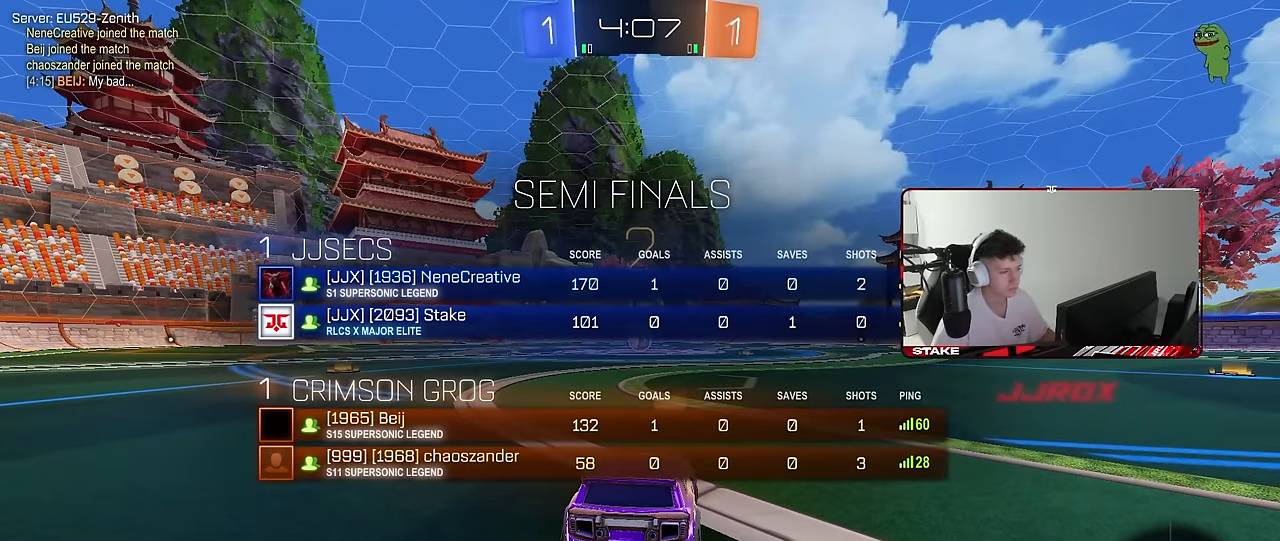
{"keys": ["tab", "w"], "mouse": ["left"], "mouse_move": "still", "events": []}
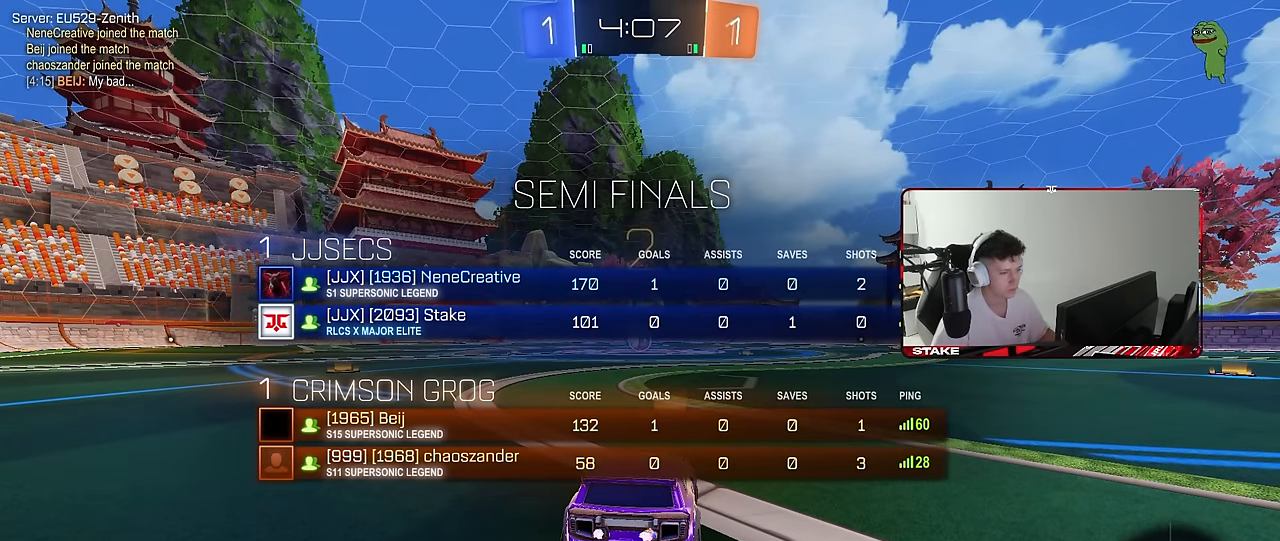
{"keys": ["tab", "w"], "mouse": ["left"], "mouse_move": "right", "events": []}
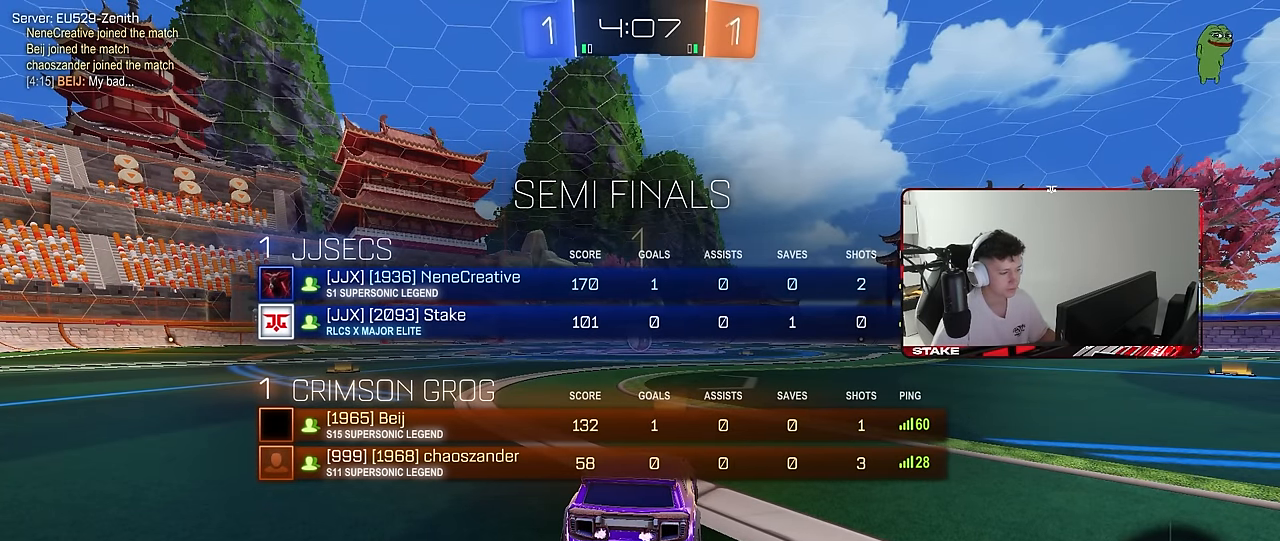
{"keys": ["w"], "mouse": ["left"], "mouse_move": "right", "events": [[150, "tab", "up"]]}
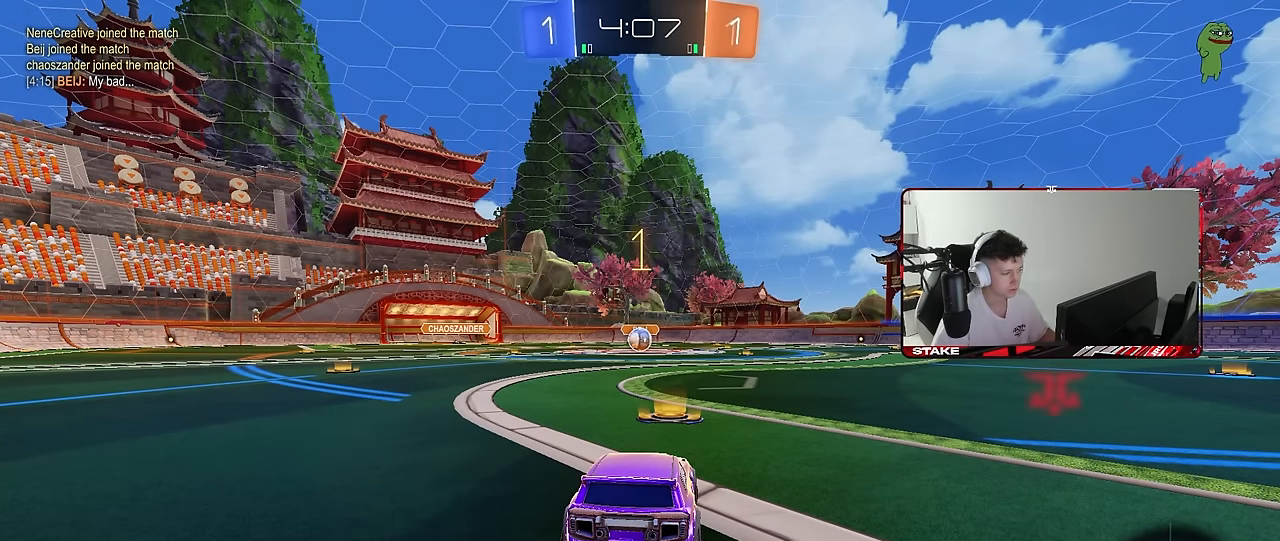
{"keys": ["w"], "mouse": ["left"], "mouse_move": "still", "events": []}
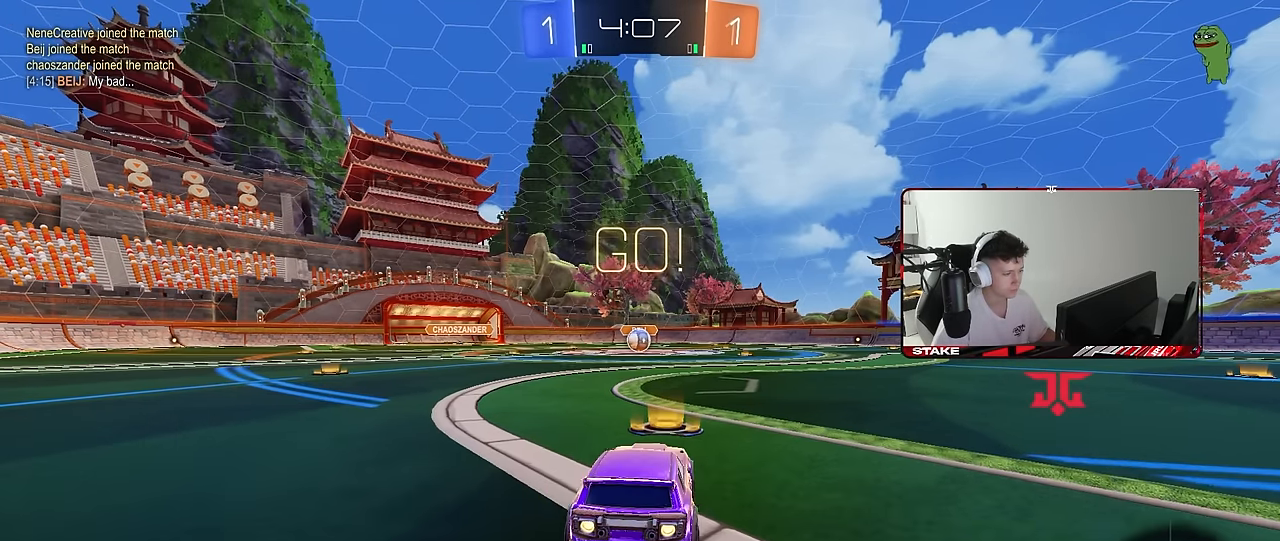
{"keys": ["a", "s", "shift"], "mouse": ["left"], "mouse_move": "right", "events": [[166, "d", "down"], [166, "mouse_right", "down"], [216, "d", "up"], [266, "a", "down"], [266, "mouse_right", "up"], [266, "shift", "down"], [316, "mouse_right", "down"], [366, "s", "down"], [366, "w", "up"], [400, "mouse_right", "up"]]}
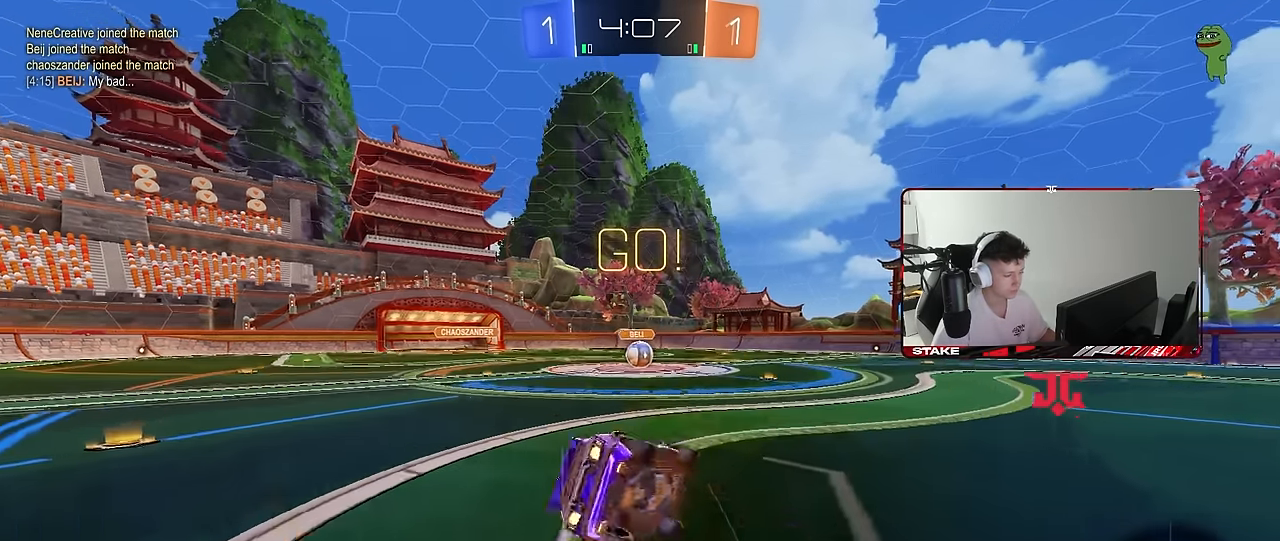
{"keys": ["a", "s", "shift"], "mouse": ["left"], "mouse_move": "still", "events": [[333, "s", "up"], [416, "s", "down"]]}
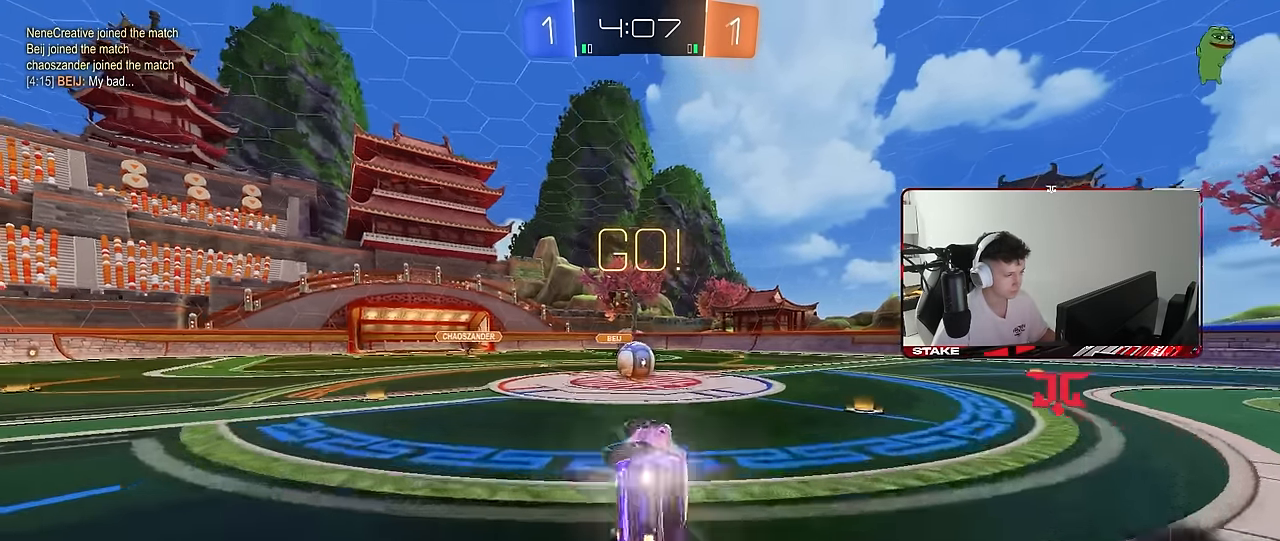
{"keys": ["w"], "mouse": ["left", "right"], "mouse_move": "still", "events": [[116, "mouse_left", "up"], [116, "shift", "up"], [150, "a", "up"], [150, "s", "up"], [400, "a", "down"], [400, "w", "down"], [483, "a", "up"], [483, "mouse_left", "down"], [483, "mouse_right", "down"]]}
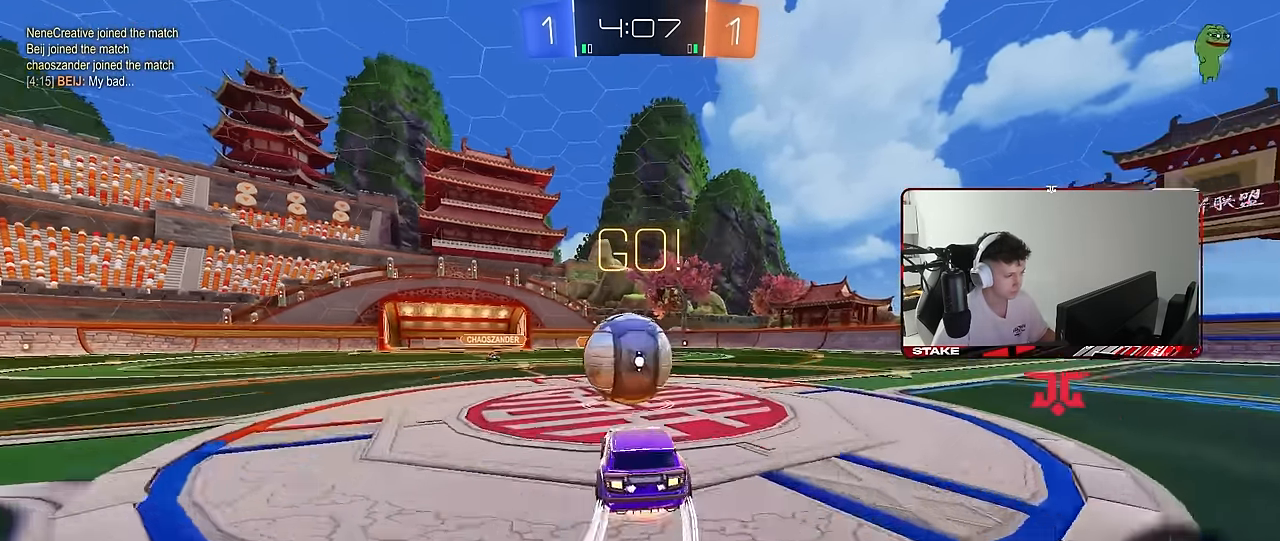
{"keys": ["d", "s", "shift"], "mouse": [], "mouse_move": "up", "events": [[83, "d", "down"], [133, "shift", "down"], [216, "s", "down"], [216, "w", "up"], [366, "mouse_left", "up"], [400, "mouse_right", "up"]]}
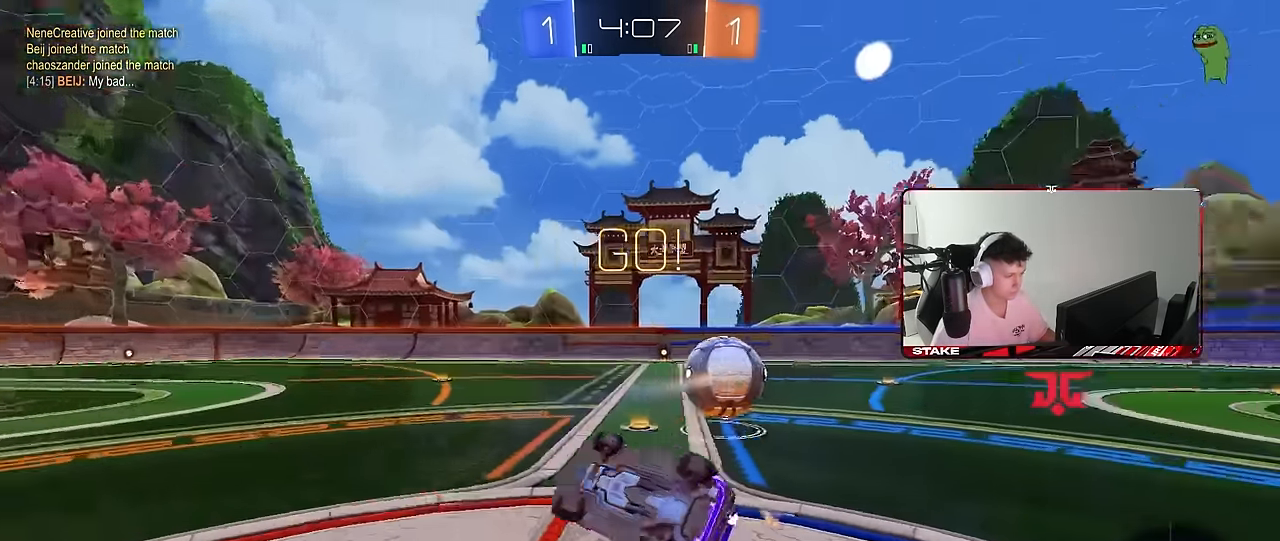
{"keys": ["d", "shift"], "mouse": [], "mouse_move": "still", "events": [[233, "s", "up"], [333, "s", "down"], [466, "s", "up"]]}
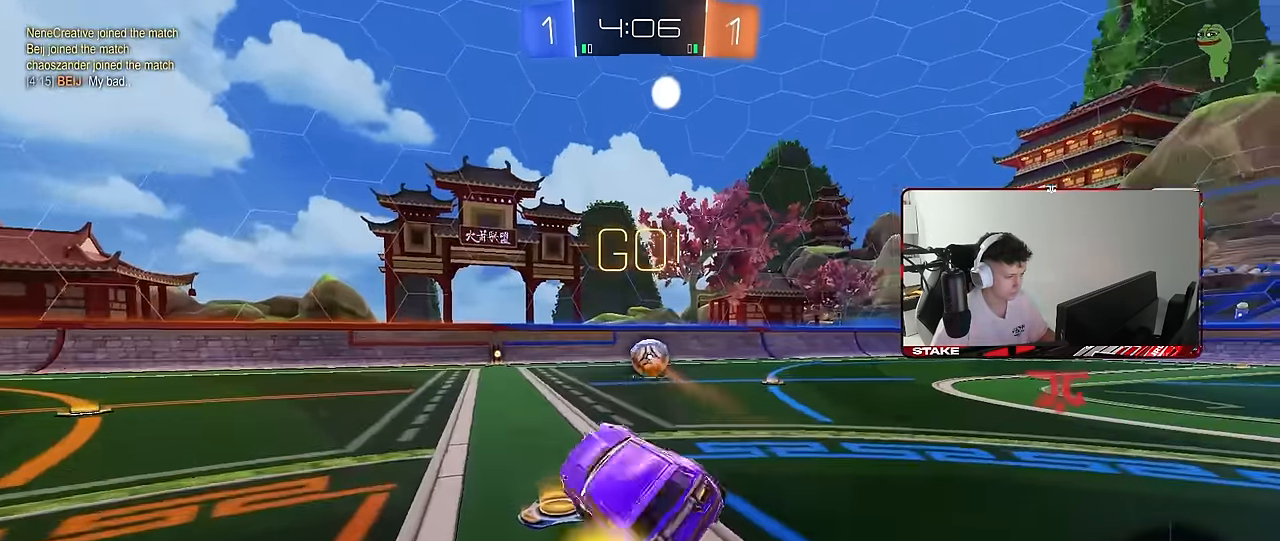
{"keys": [], "mouse": [], "mouse_move": "still", "events": [[16, "shift", "up"], [66, "d", "up"], [200, "w", "down"], [300, "w", "up"]]}
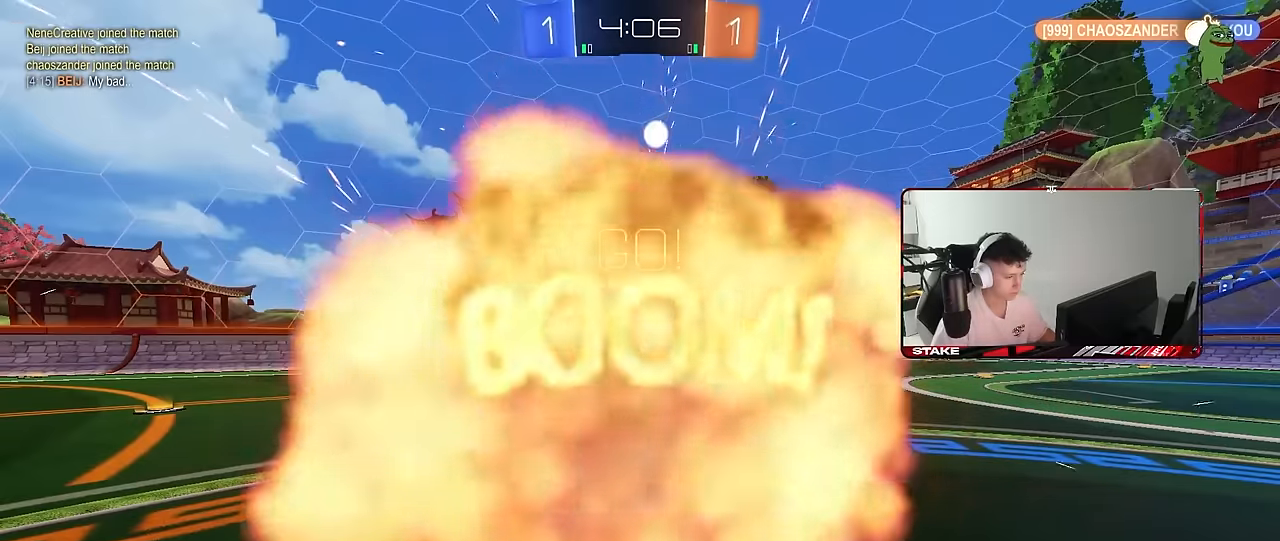
{"keys": ["tab"], "mouse": [], "mouse_move": "still", "events": [[167, "tab", "down"]]}
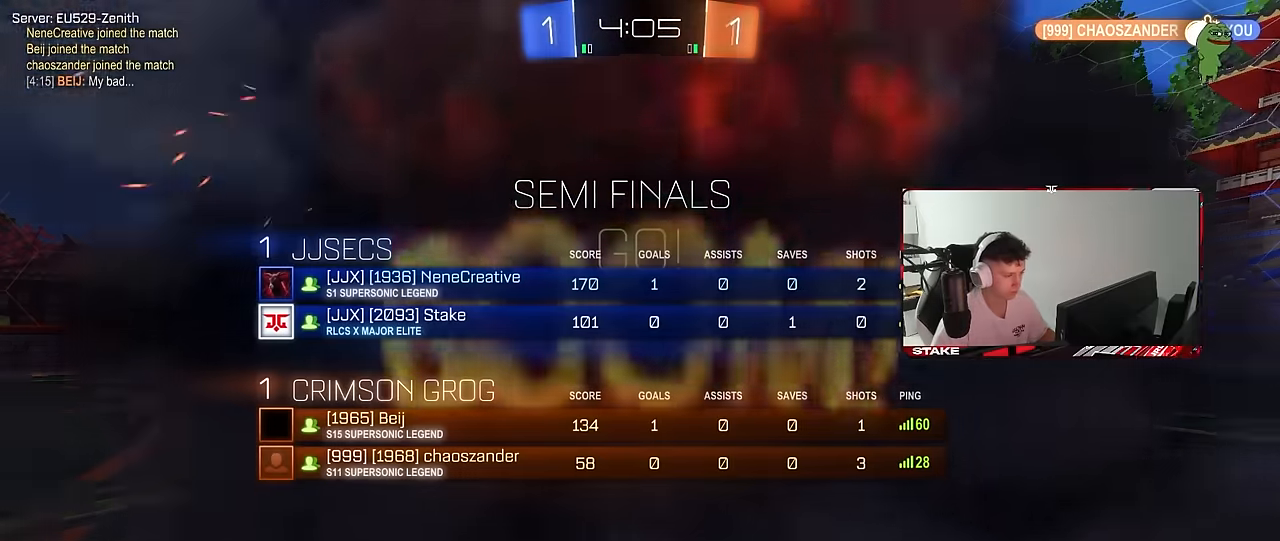
{"keys": [], "mouse": [], "mouse_move": "still"}
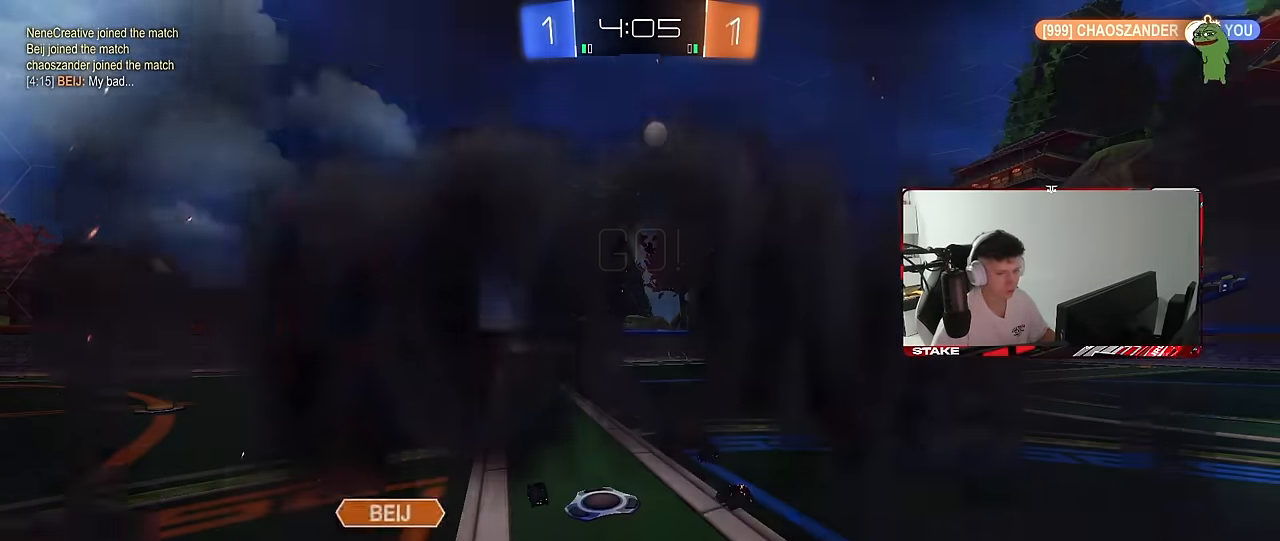
{"keys": [], "mouse": [], "mouse_move": "still", "events": []}
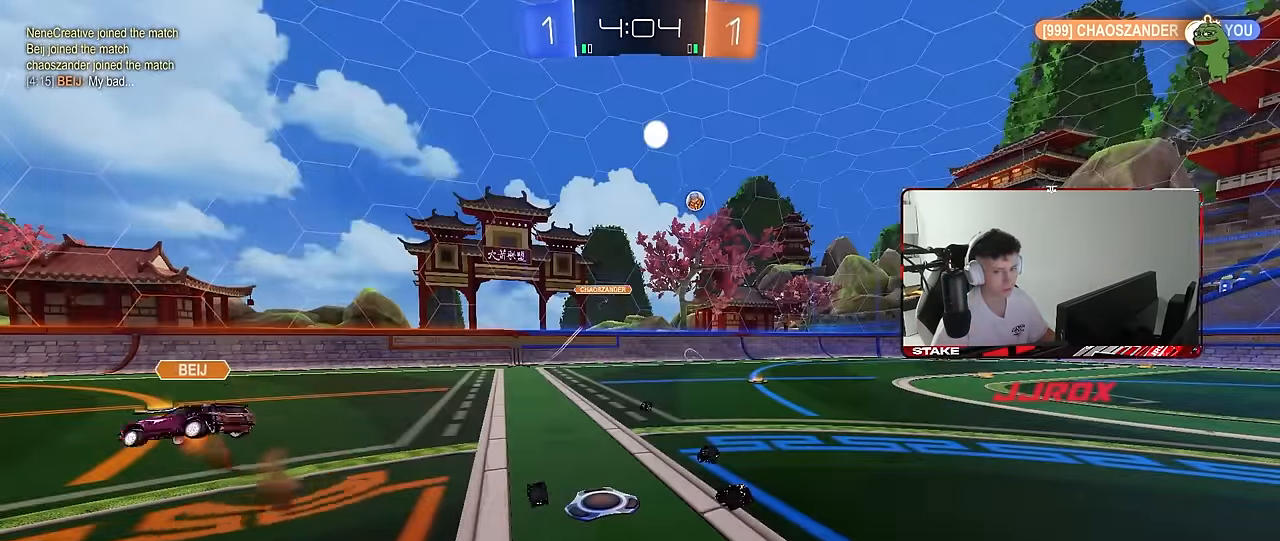
{"keys": [], "mouse": [], "mouse_move": "still", "events": []}
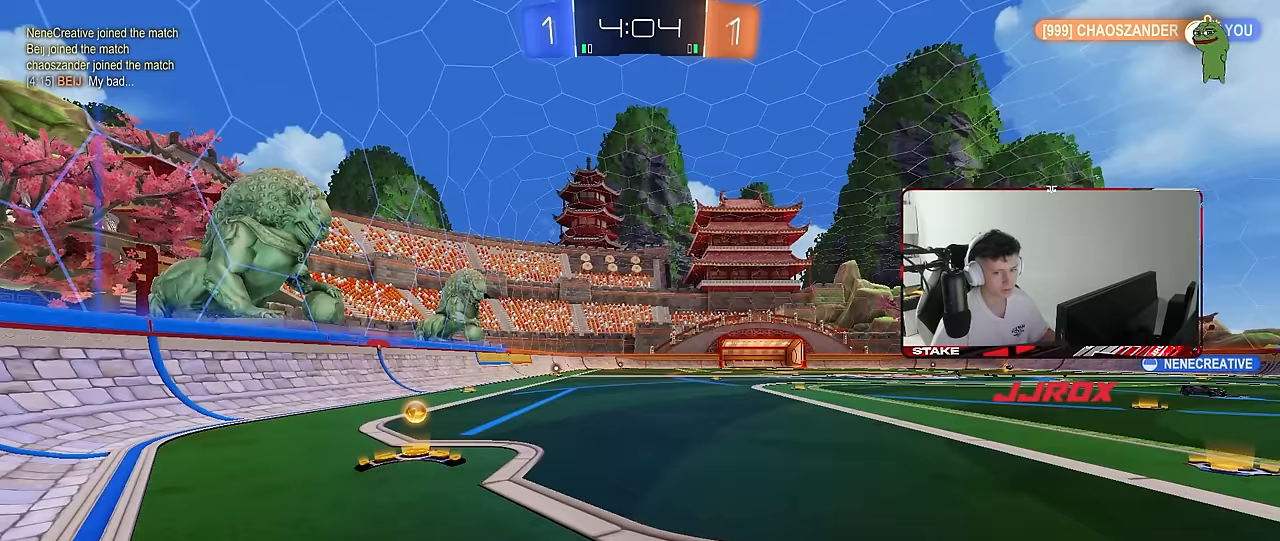
{"keys": ["a", "w"], "mouse": [], "mouse_move": "still", "events": [[233, "w", "down"], [417, "a", "down"]]}
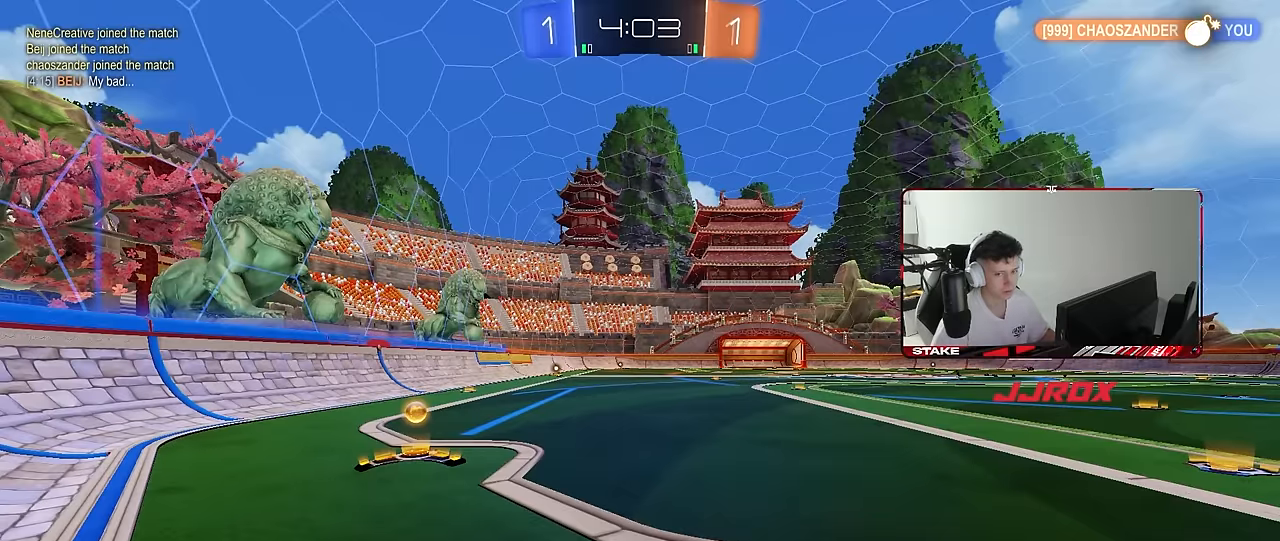
{"keys": ["a", "w"], "mouse": ["left"], "mouse_move": "still", "events": [[200, "mouse_left", "down"]]}
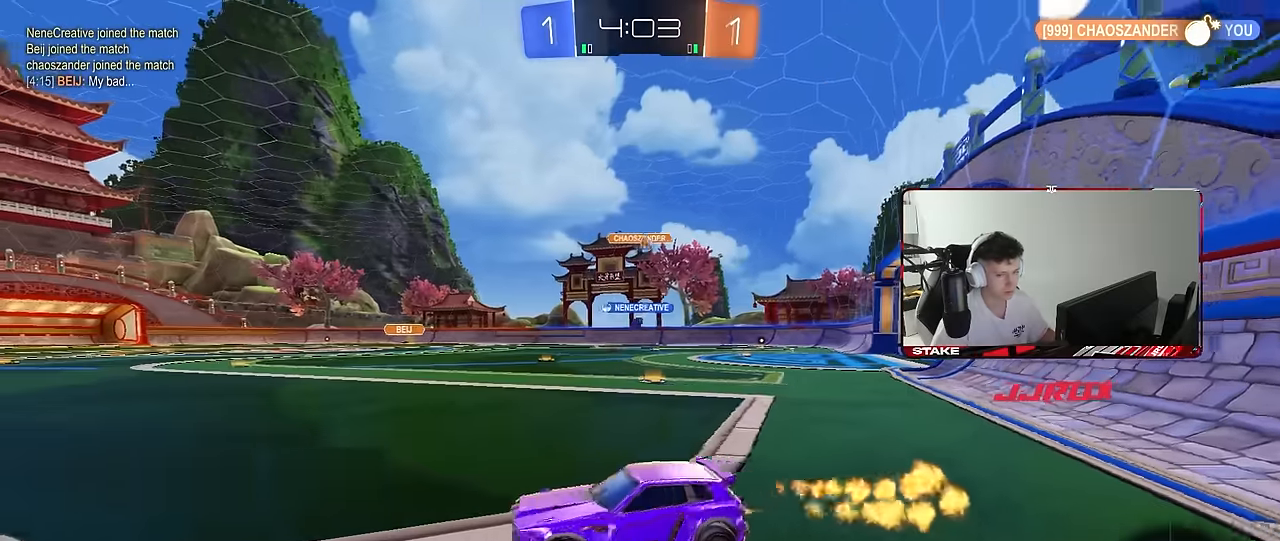
{"keys": ["d", "w"], "mouse": [], "mouse_move": "still", "events": [[83, "mouse_left", "up"], [167, "a", "up"], [167, "d", "down"], [267, "shift", "down"], [417, "shift", "up"]]}
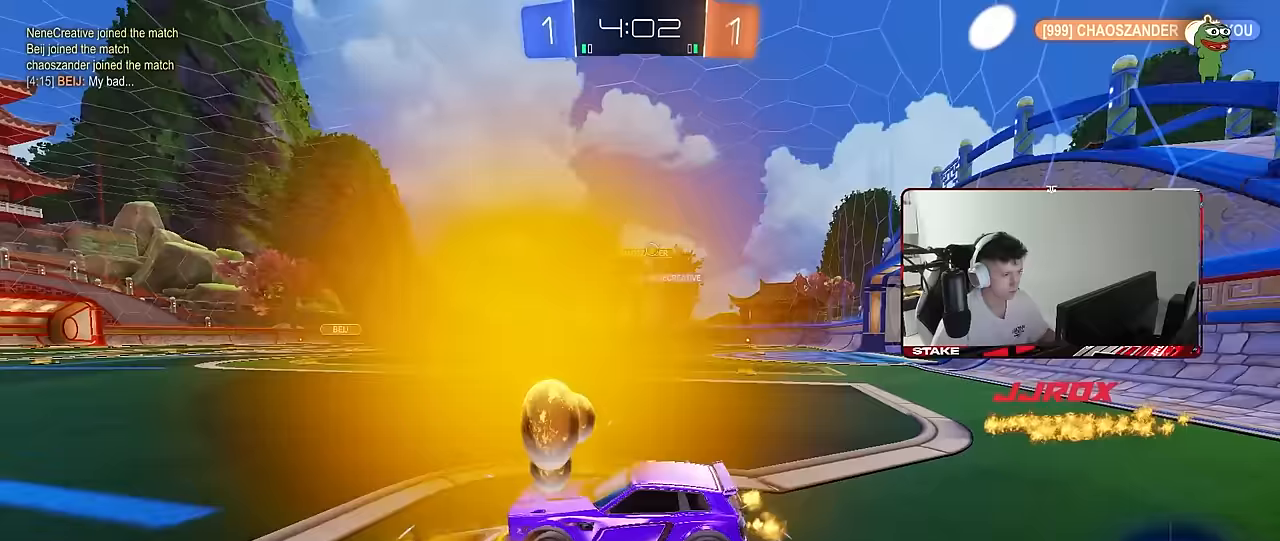
{"keys": ["d", "w"], "mouse": ["left"], "mouse_move": "still", "events": [[133, "mouse_left", "down"], [283, "shift", "down"], [333, "shift", "up"]]}
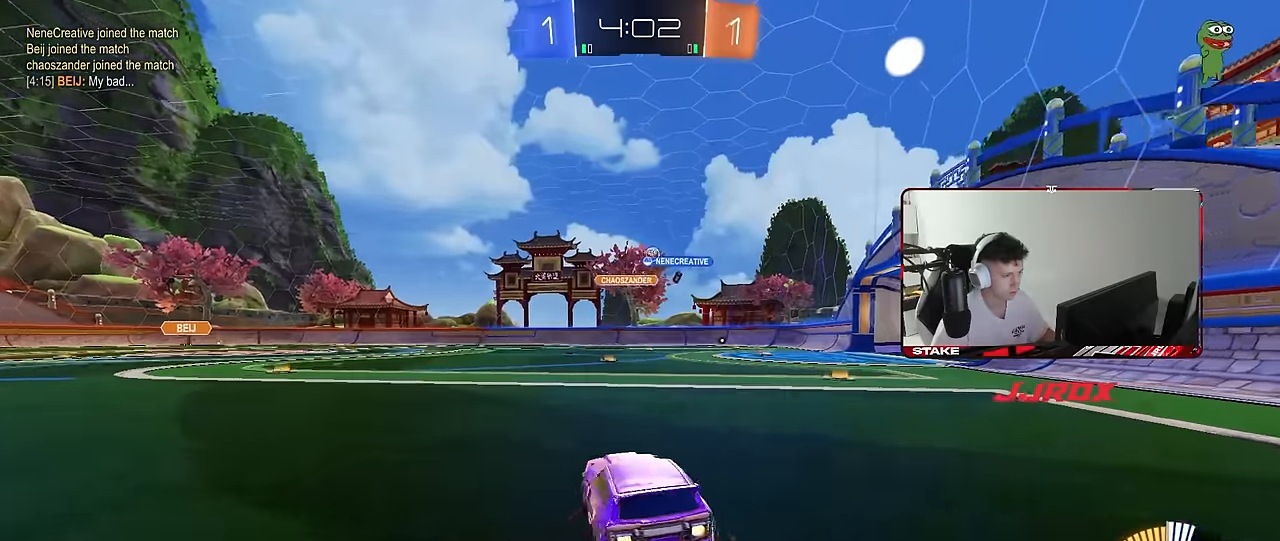
{"keys": ["w"], "mouse": [], "mouse_move": "still", "events": [[350, "mouse_left", "up"], [433, "d", "up"]]}
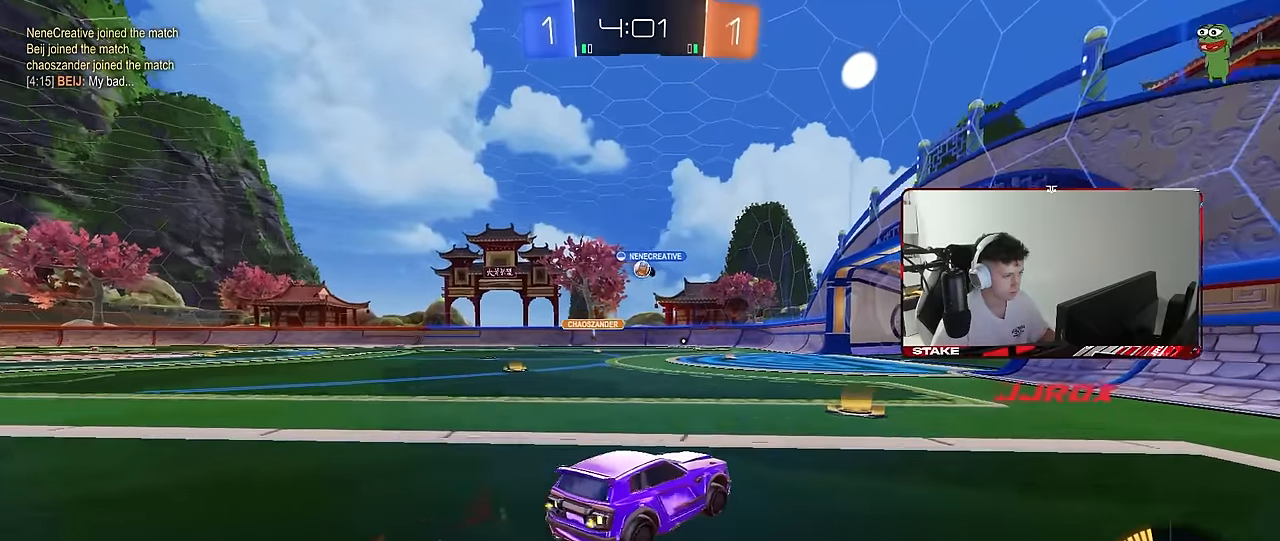
{"keys": ["d", "w"], "mouse": [], "mouse_move": "still", "events": [[133, "a", "down"], [367, "a", "up"], [450, "a", "down"], [500, "a", "up"], [500, "d", "down"]]}
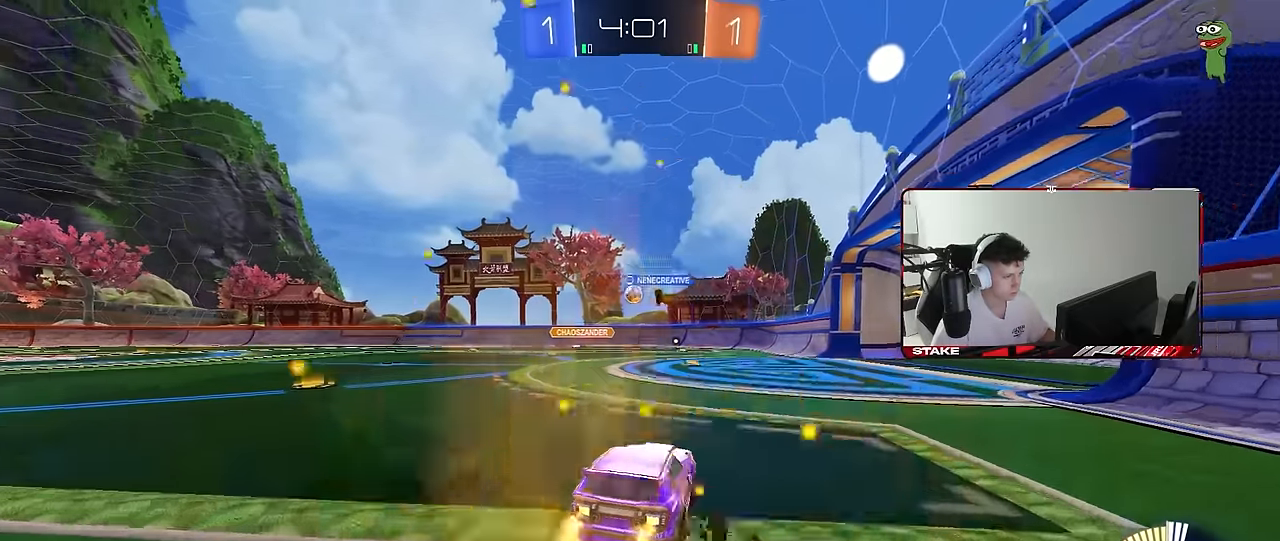
{"keys": ["a", "s", "shift"], "mouse": ["left"], "mouse_move": "still", "events": [[50, "mouse_left", "down"], [100, "mouse_right", "down"], [133, "a", "down"], [133, "d", "up"], [133, "shift", "down"], [183, "mouse_left", "up"], [183, "mouse_right", "up"], [233, "mouse_right", "down"], [283, "s", "down"], [283, "w", "up"], [417, "mouse_right", "up"], [467, "mouse_left", "down"]]}
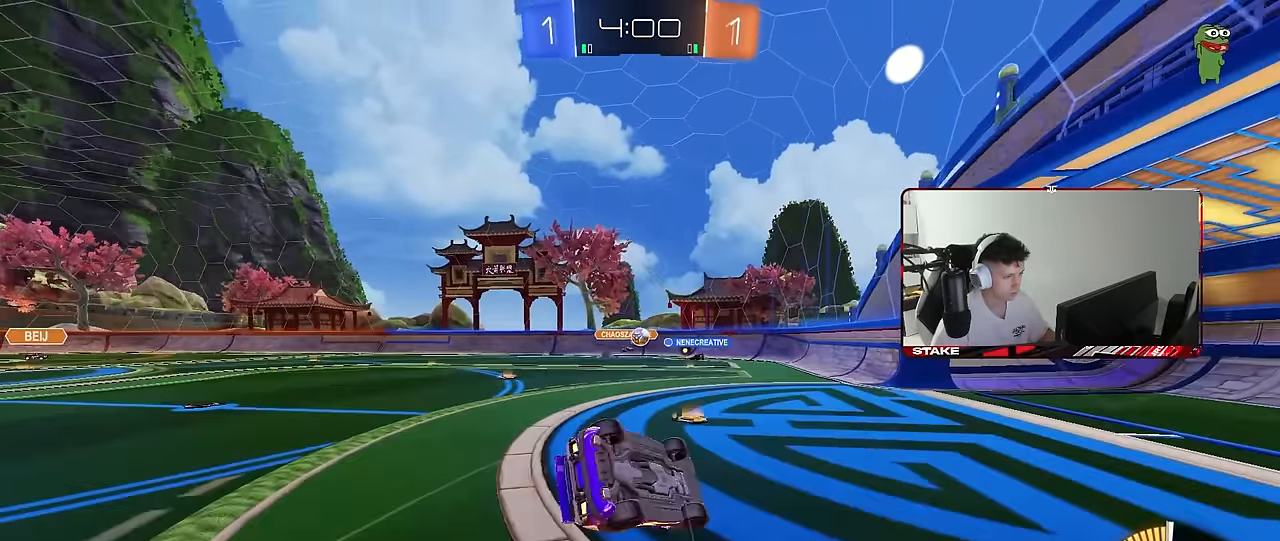
{"keys": ["a", "s"], "mouse": [], "mouse_move": "still", "events": [[117, "mouse_left", "up"], [150, "s", "up"], [300, "s", "down"], [483, "shift", "up"]]}
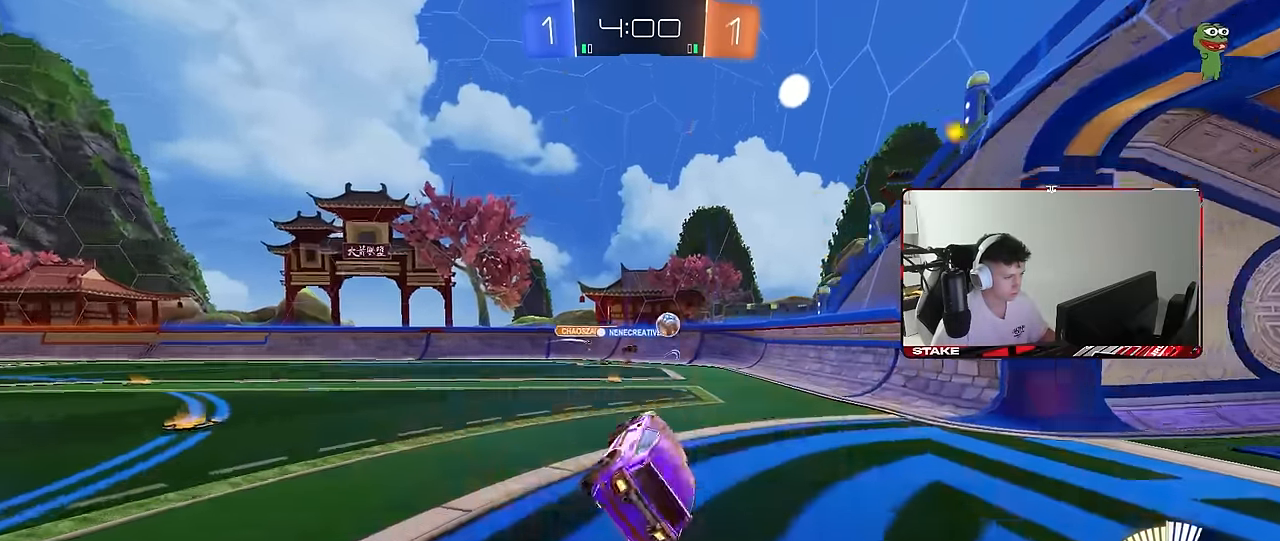
{"keys": ["d", "w"], "mouse": [], "mouse_move": "still", "events": [[33, "a", "up"], [33, "s", "up"], [167, "d", "down"], [317, "w", "down"]]}
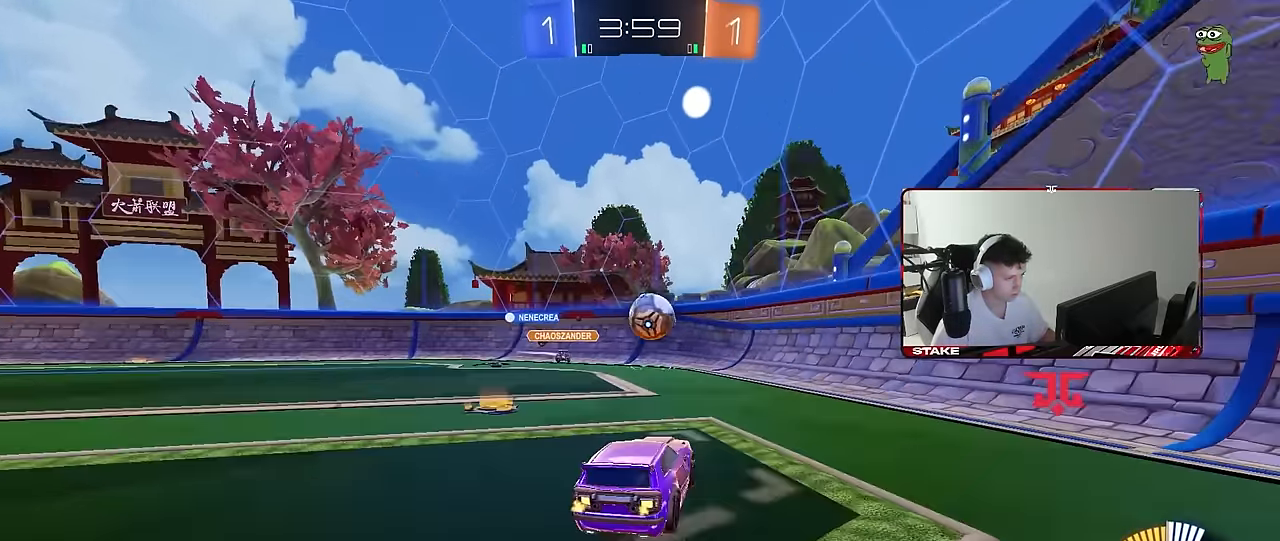
{"keys": ["a", "w"], "mouse": [], "mouse_move": "still", "events": [[50, "d", "up"], [283, "a", "down"]]}
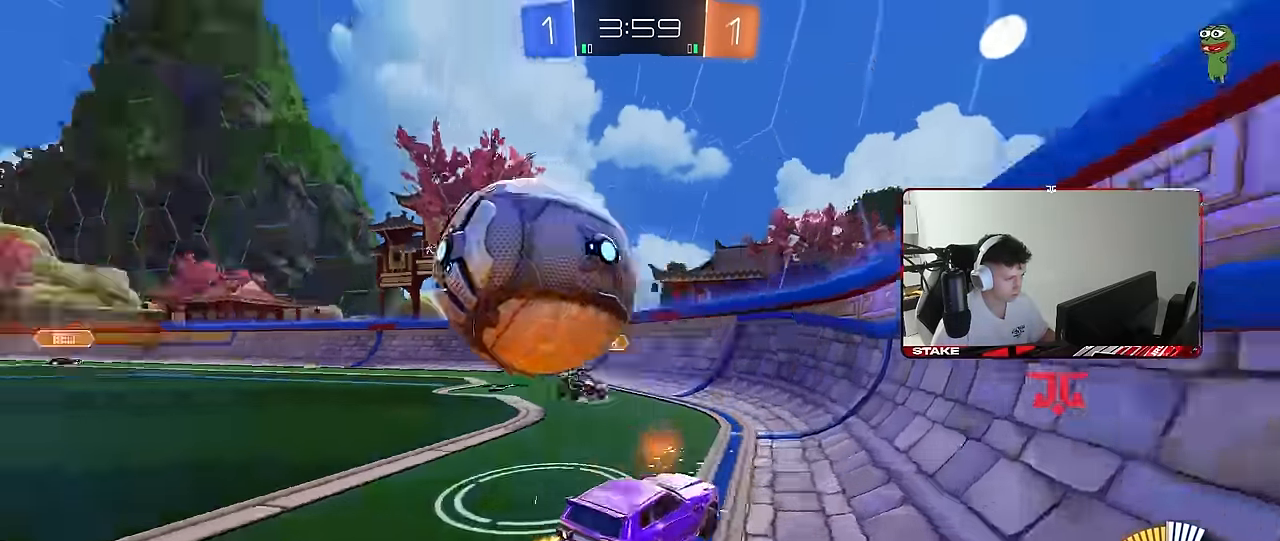
{"keys": ["w"], "mouse": [], "mouse_move": "still", "events": [[17, "d", "down"], [67, "a", "up"], [300, "a", "down"], [300, "d", "up"], [383, "a", "up"]]}
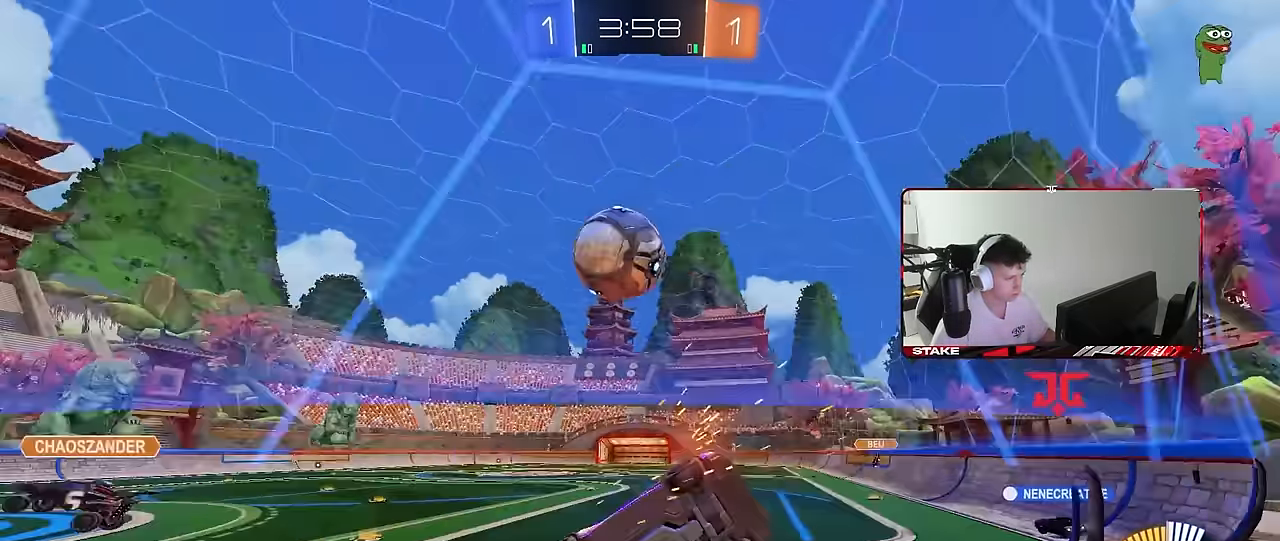
{"keys": ["a", "w"], "mouse": [], "mouse_move": "still", "events": [[33, "d", "down"], [167, "d", "up"], [267, "a", "down"]]}